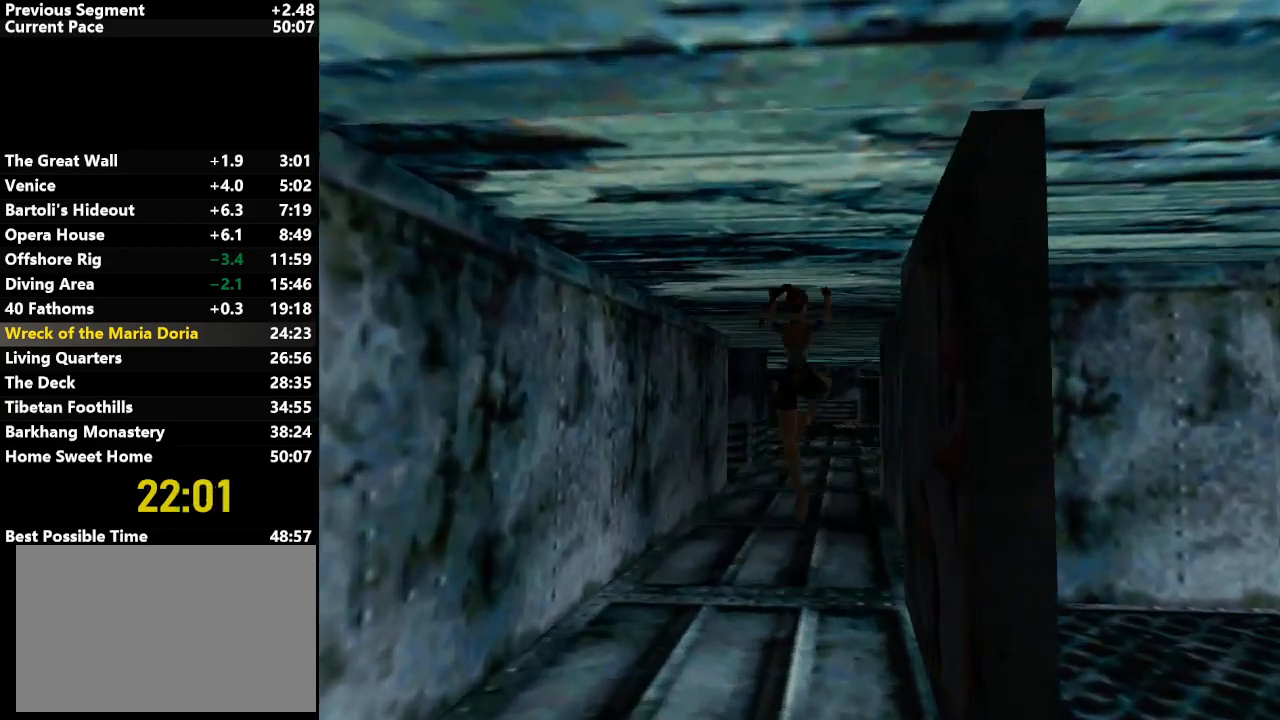
Gameplay with keyboard; each line is a JSON object with the keys held at the frame after it. "events" lists presses ("down") and releases ("up") of "action", "down", "draw", "escape", "f5", "f6", "flare", "jump", "l_med", "left", "look", "lstep", "right", "roll", "rstep", "s_med", "up" and "walk" between this image and that frame as [ms after this image, input, new state], when the widget could be followed in between. No other keys are recorded. Mouse input is not recorded. Key names are as the overlay labels them; some are game actions (e.g. jump) rather than physical keys.
{"keys": ["jump", "up"], "events": [[317, "right", "down"], [467, "right", "up"]]}
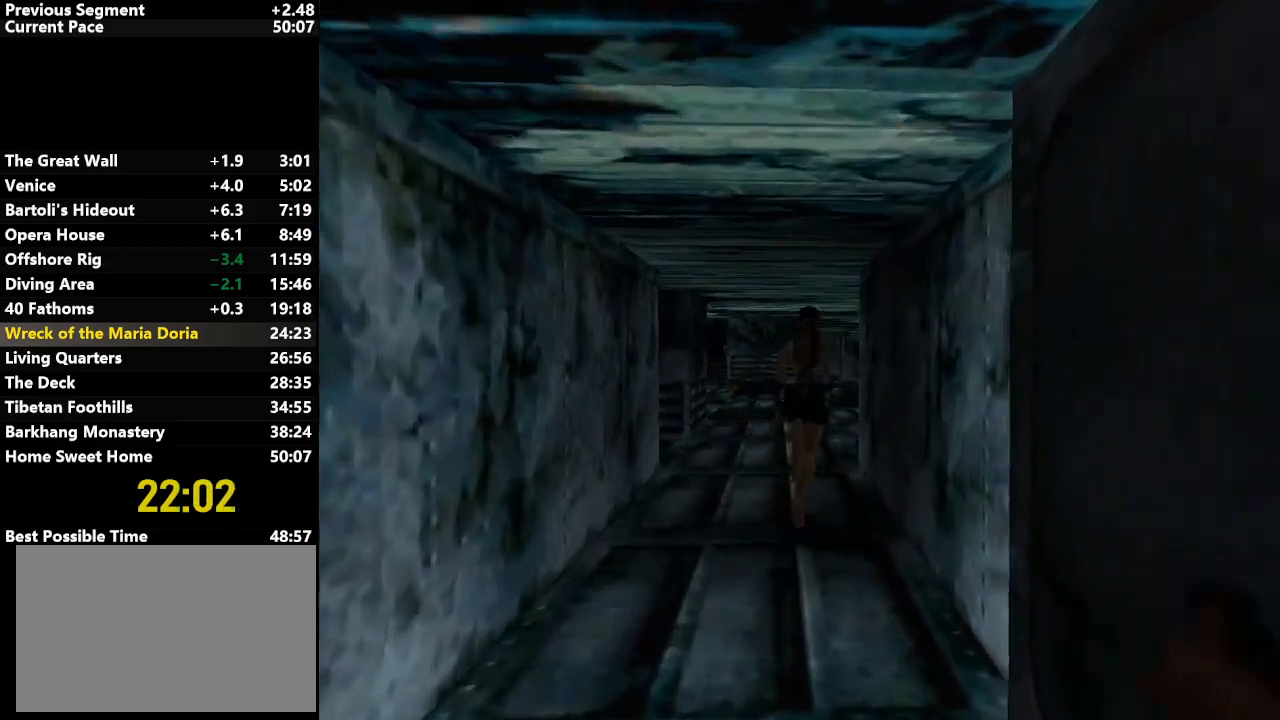
{"keys": ["jump", "up"], "events": []}
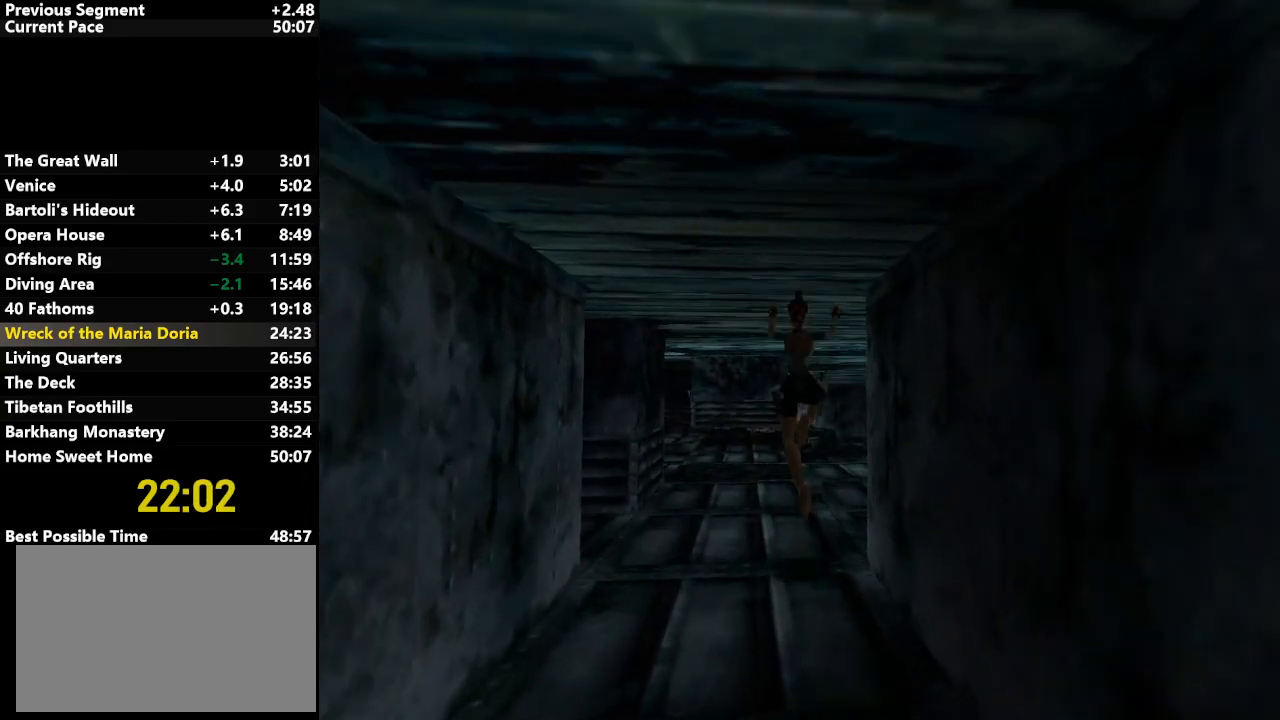
{"keys": ["jump", "up"], "events": [[67, "right", "down"], [167, "right", "up"]]}
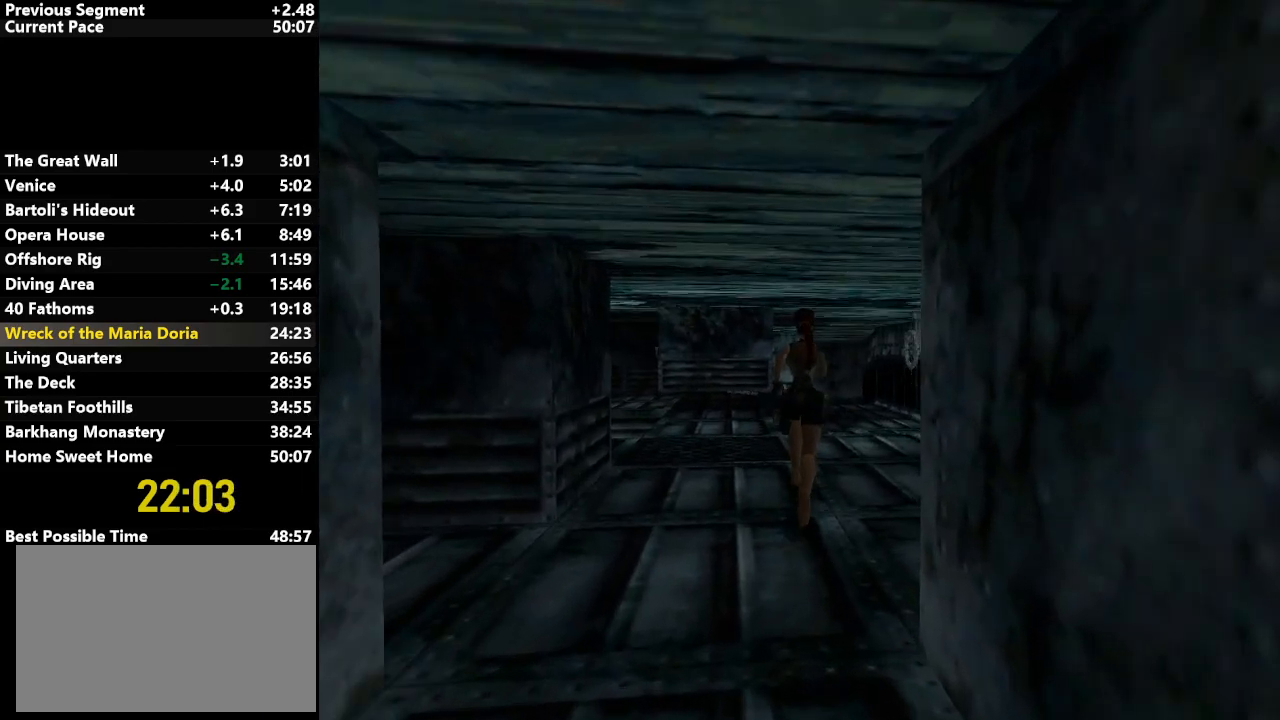
{"keys": ["jump", "up"], "events": []}
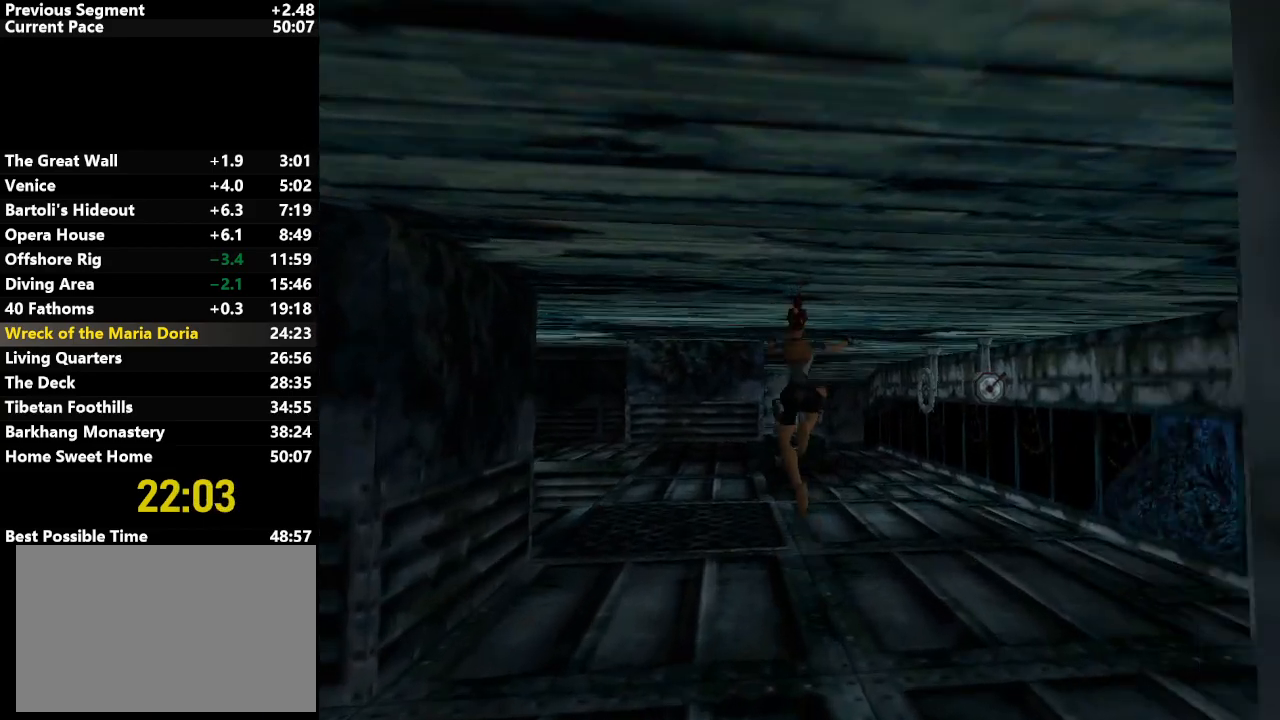
{"keys": ["jump", "up"], "events": []}
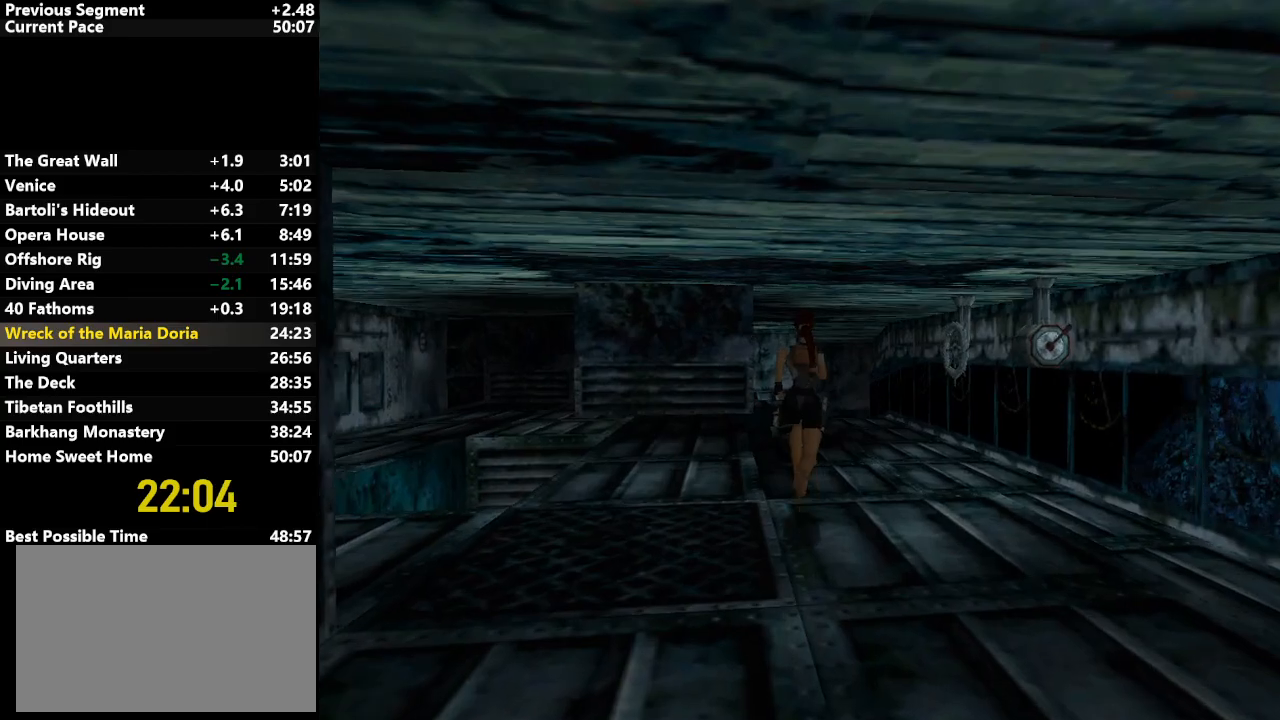
{"keys": ["jump", "left", "up"], "events": [[67, "left", "down"], [150, "left", "up"], [500, "left", "down"]]}
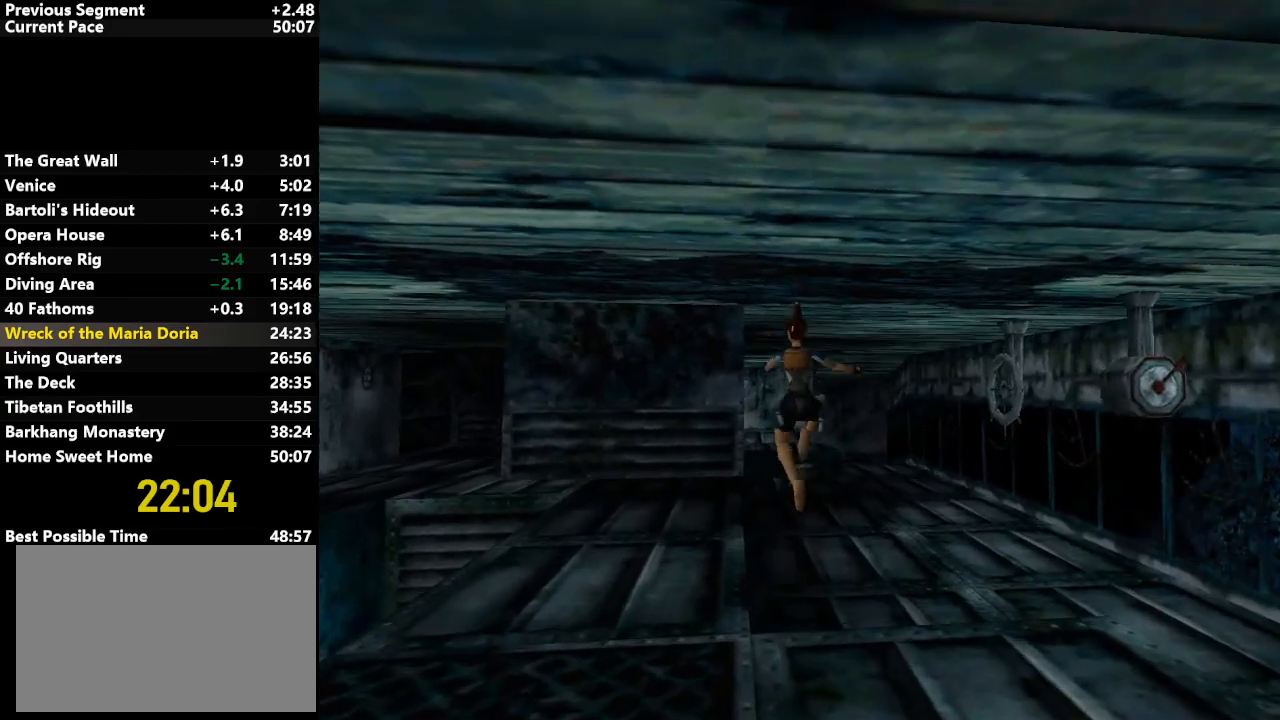
{"keys": ["jump", "up"], "events": [[133, "left", "up"], [317, "left", "down"], [450, "left", "up"]]}
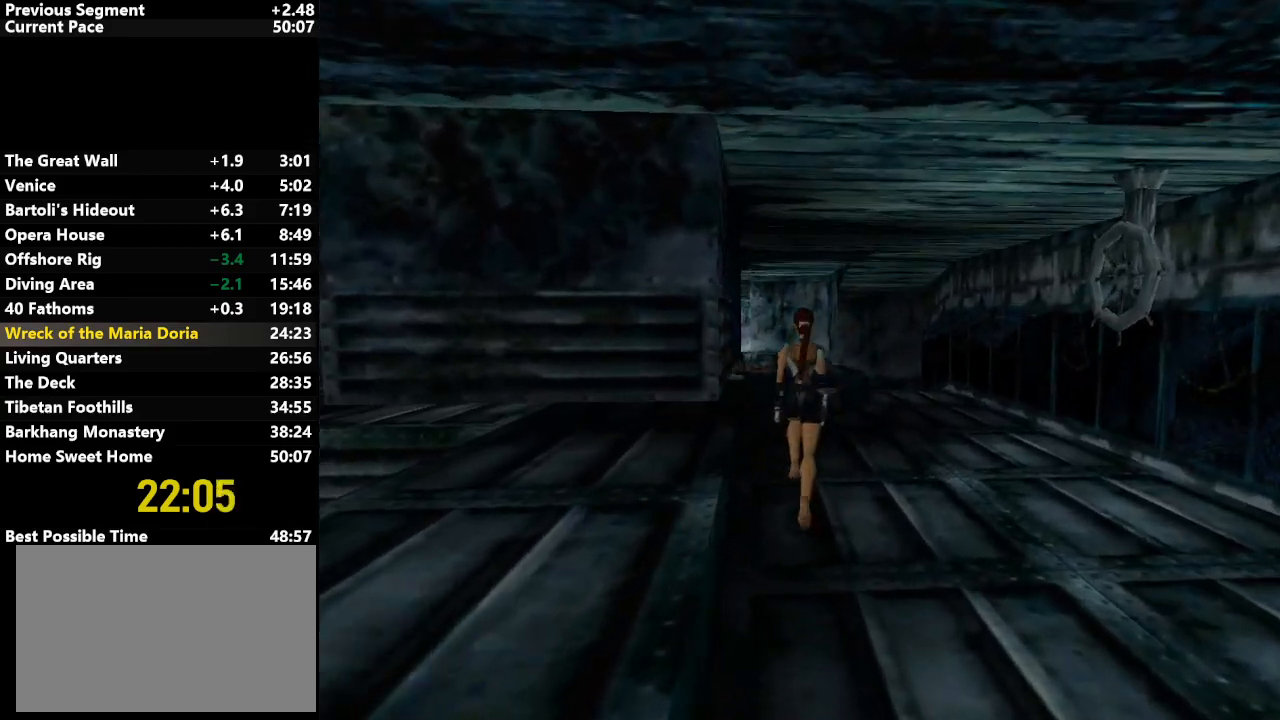
{"keys": ["jump", "left", "up"], "events": [[150, "left", "down"], [250, "left", "up"], [433, "left", "down"]]}
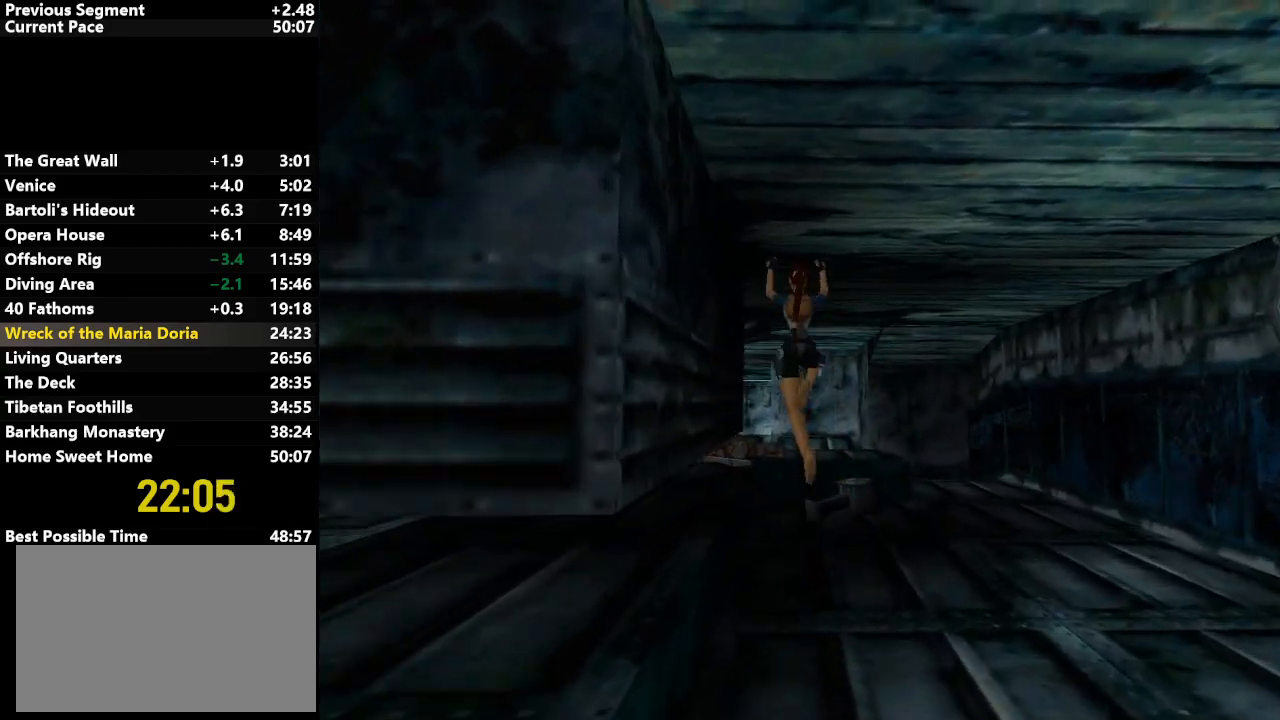
{"keys": ["jump", "left", "up"], "events": [[67, "left", "up"], [350, "left", "down"]]}
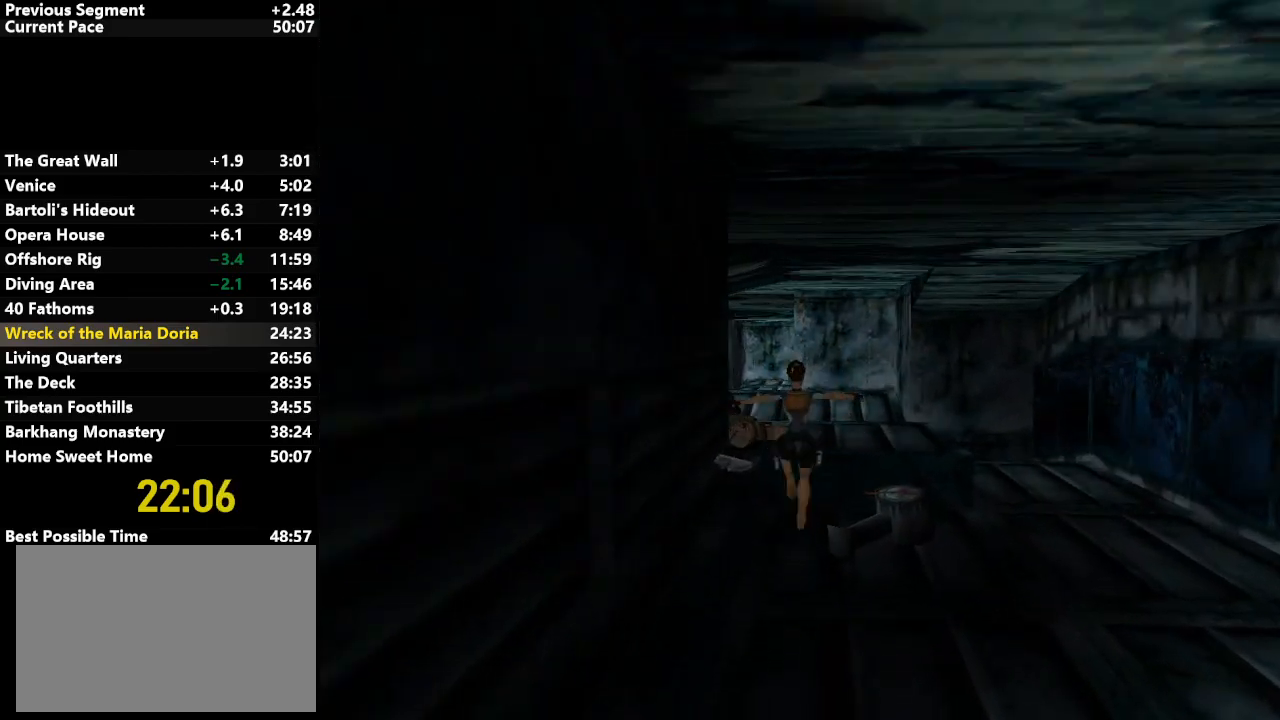
{"keys": ["jump", "up"], "events": [[167, "left", "up"], [417, "left", "down"], [500, "left", "up"]]}
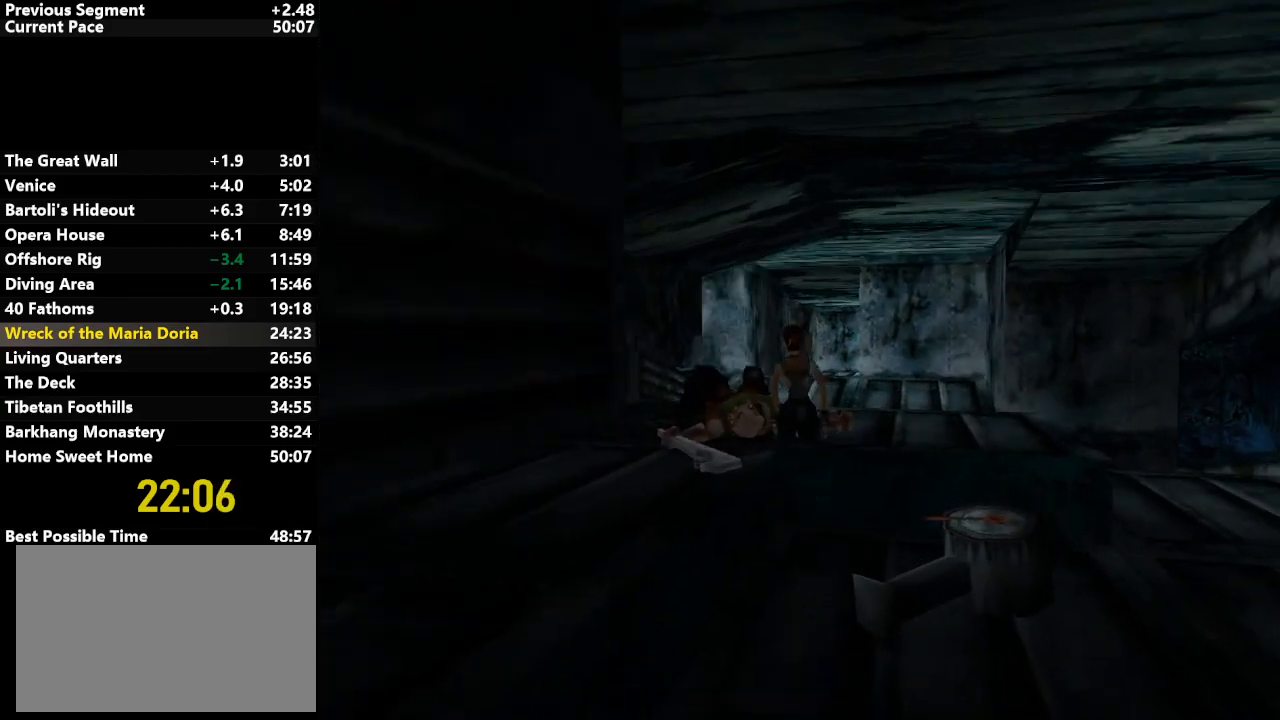
{"keys": ["jump", "left", "up"], "events": [[150, "left", "down"], [283, "left", "up"], [433, "left", "down"]]}
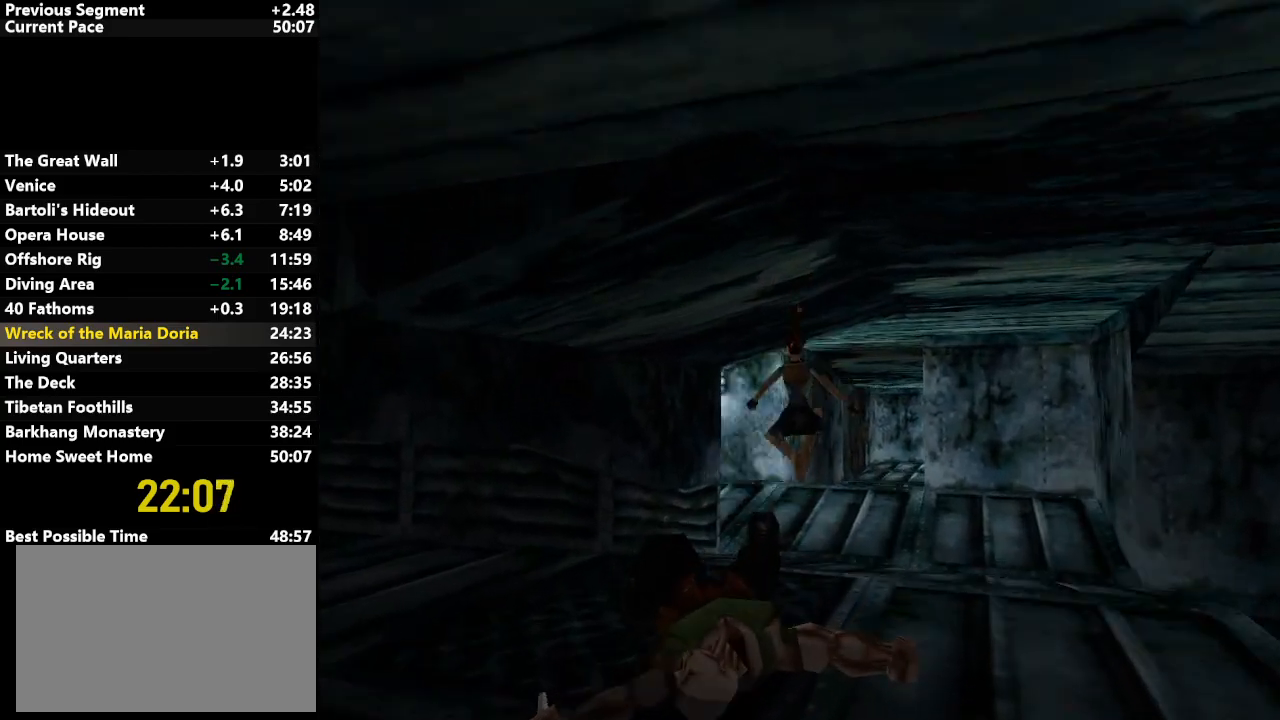
{"keys": ["jump", "left", "up"], "events": []}
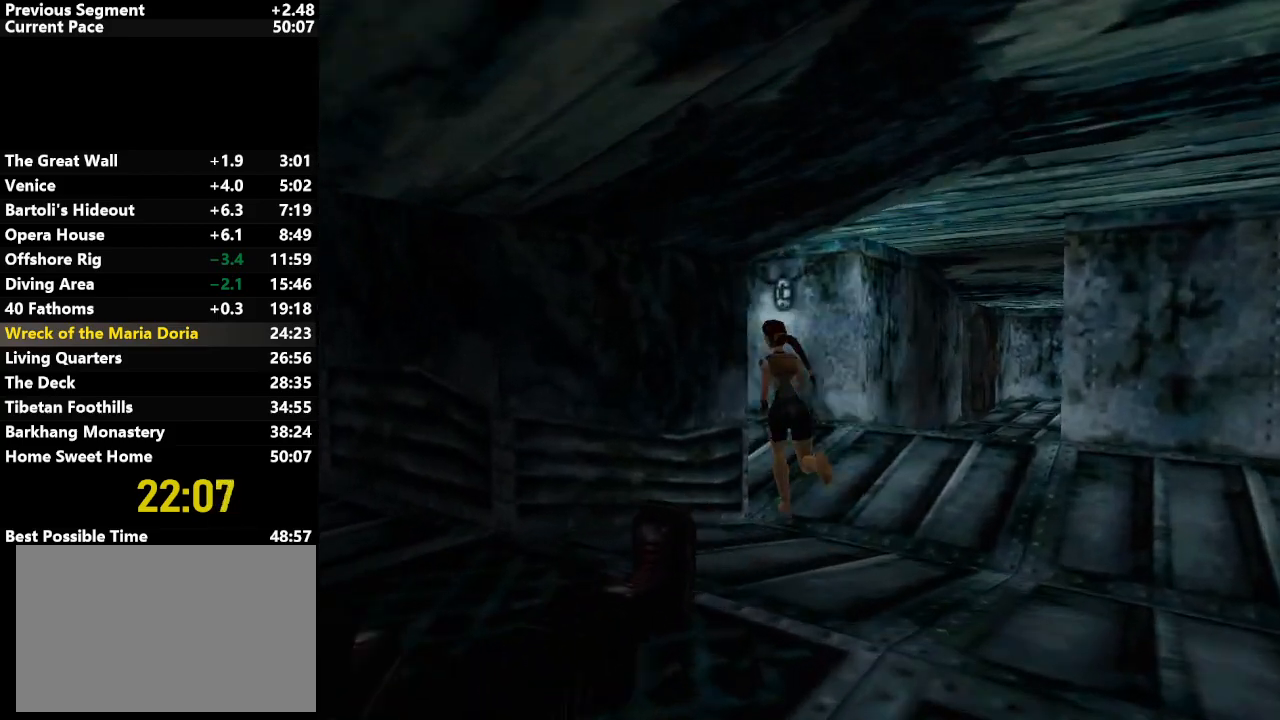
{"keys": ["jump", "up"], "events": [[500, "left", "up"]]}
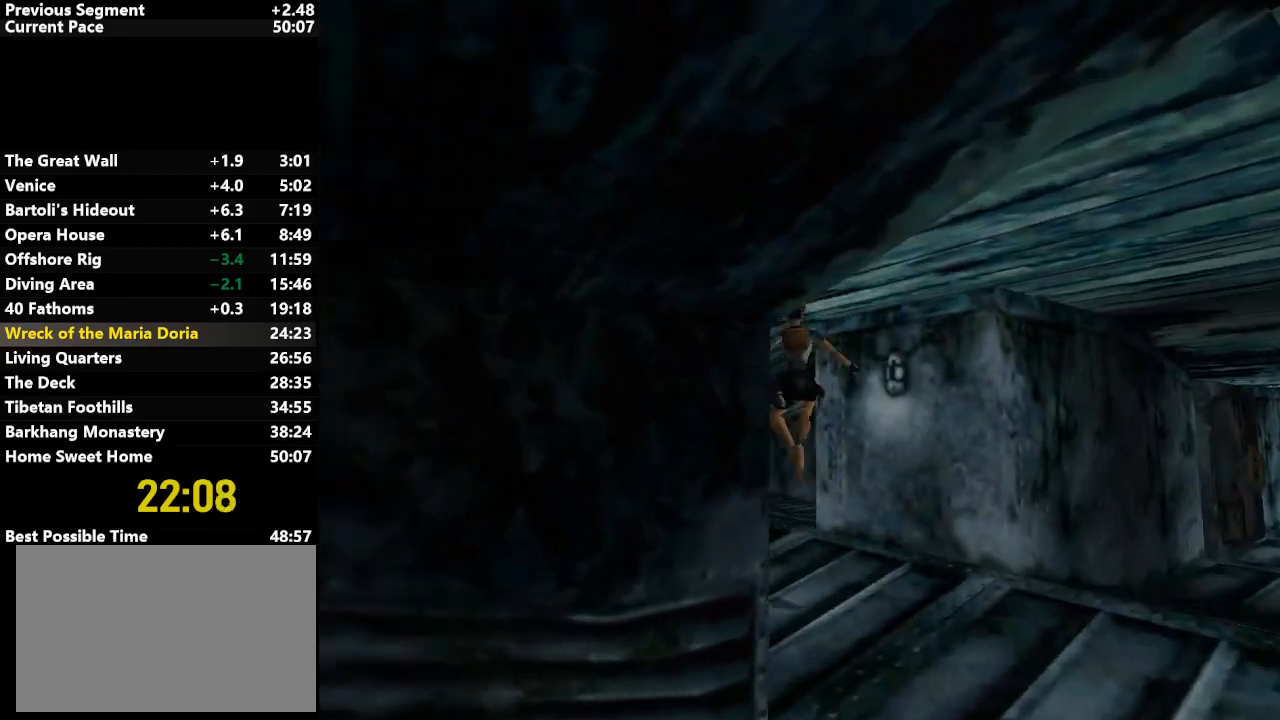
{"keys": ["jump", "up"], "events": [[283, "right", "down"], [383, "right", "up"]]}
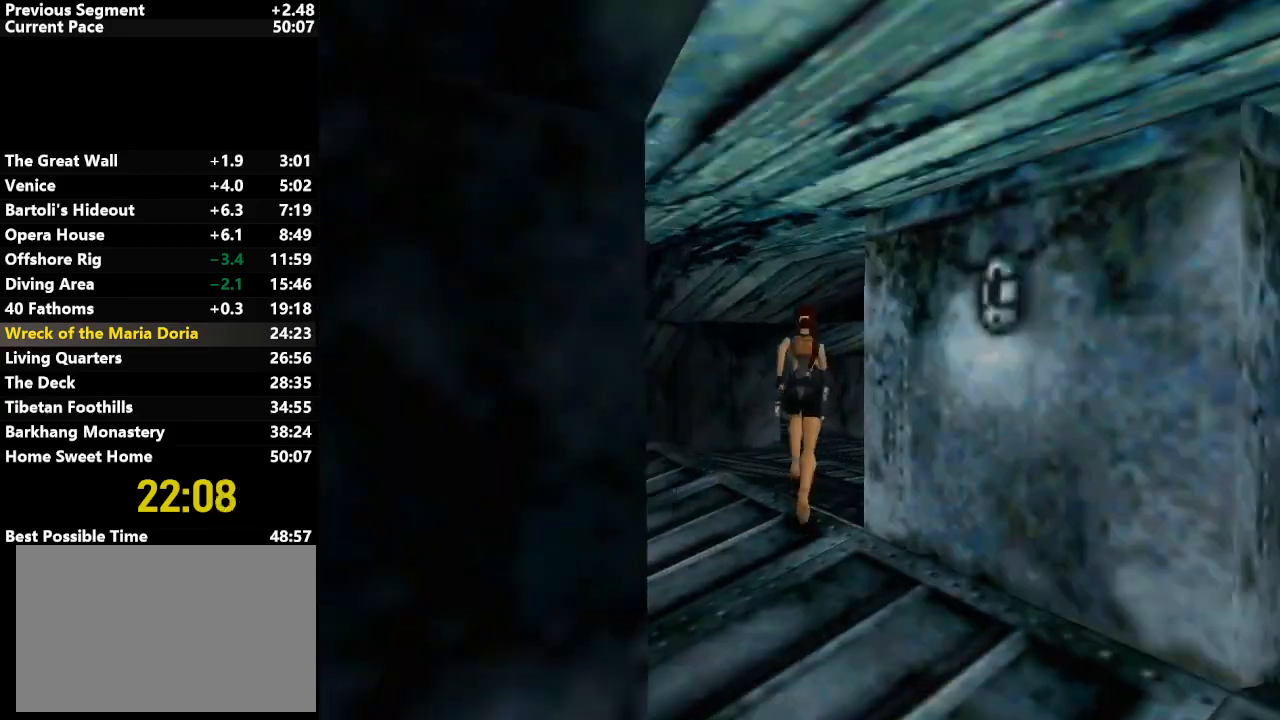
{"keys": ["jump", "up"], "events": []}
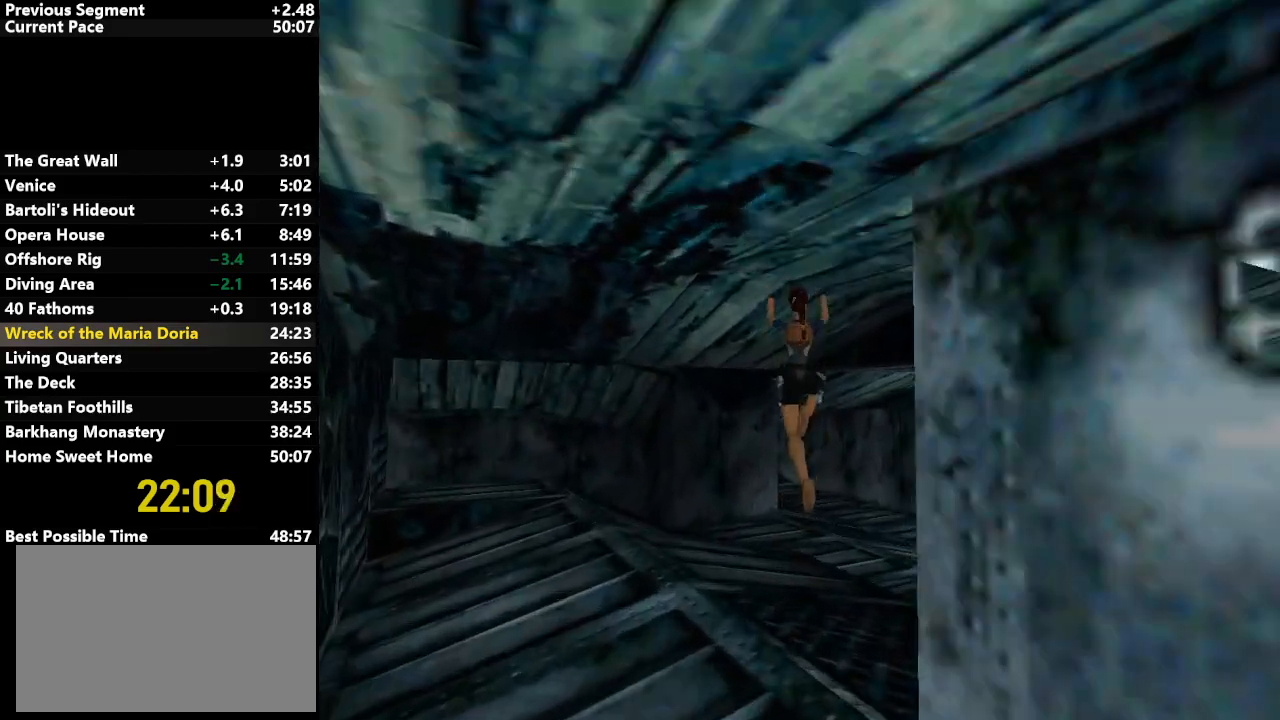
{"keys": ["jump", "up"], "events": [[367, "right", "down"], [467, "right", "up"]]}
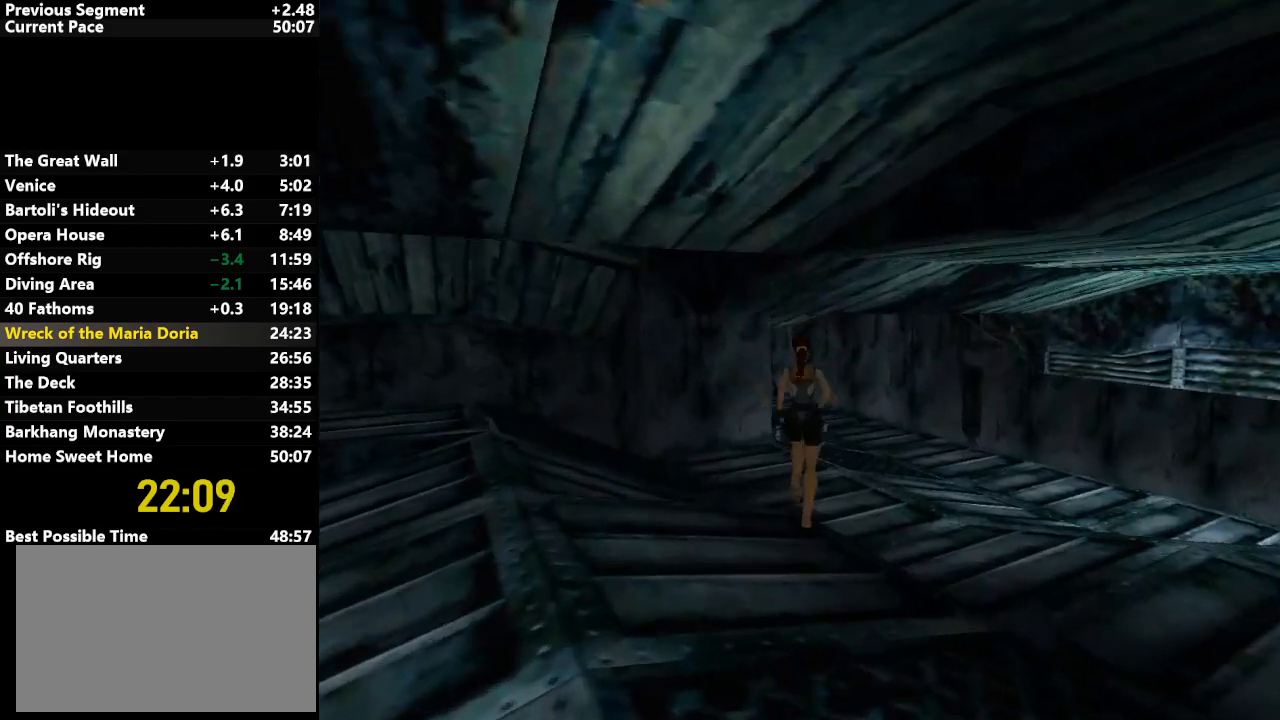
{"keys": ["jump", "up"], "events": []}
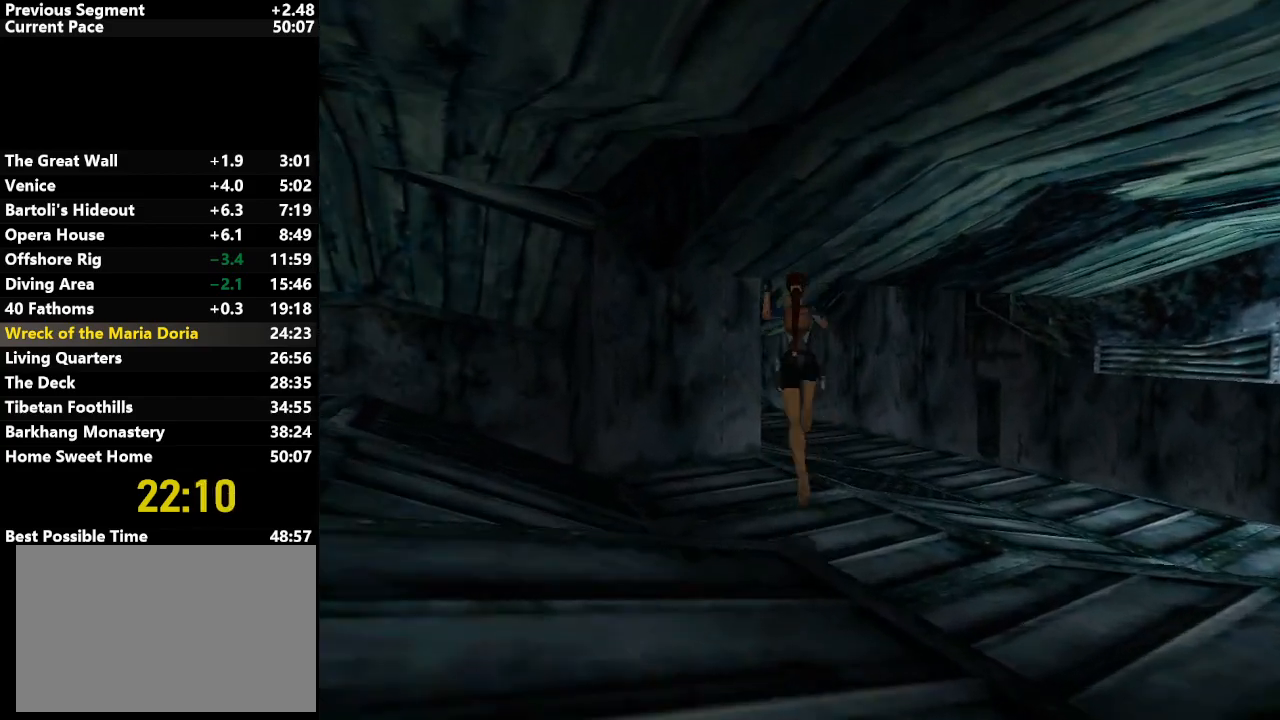
{"keys": ["jump", "left", "up"], "events": [[400, "left", "down"]]}
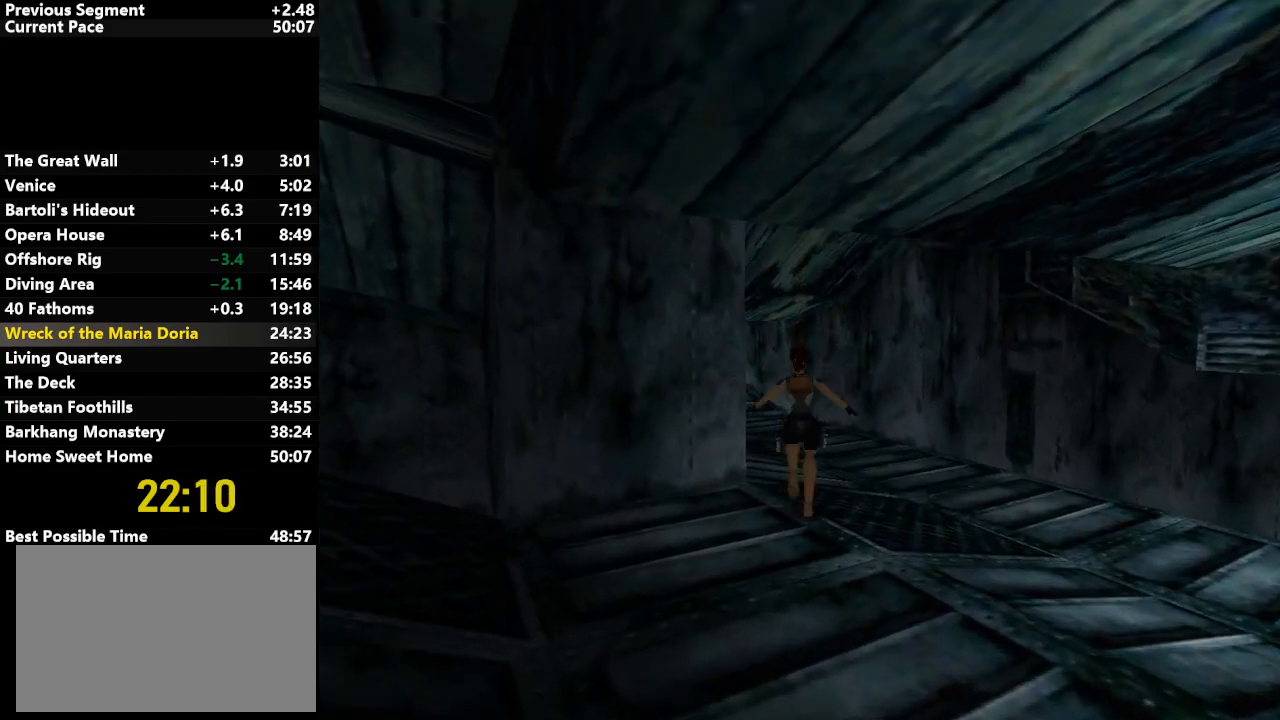
{"keys": ["jump", "left", "up"], "events": [[133, "left", "up"], [267, "left", "down"]]}
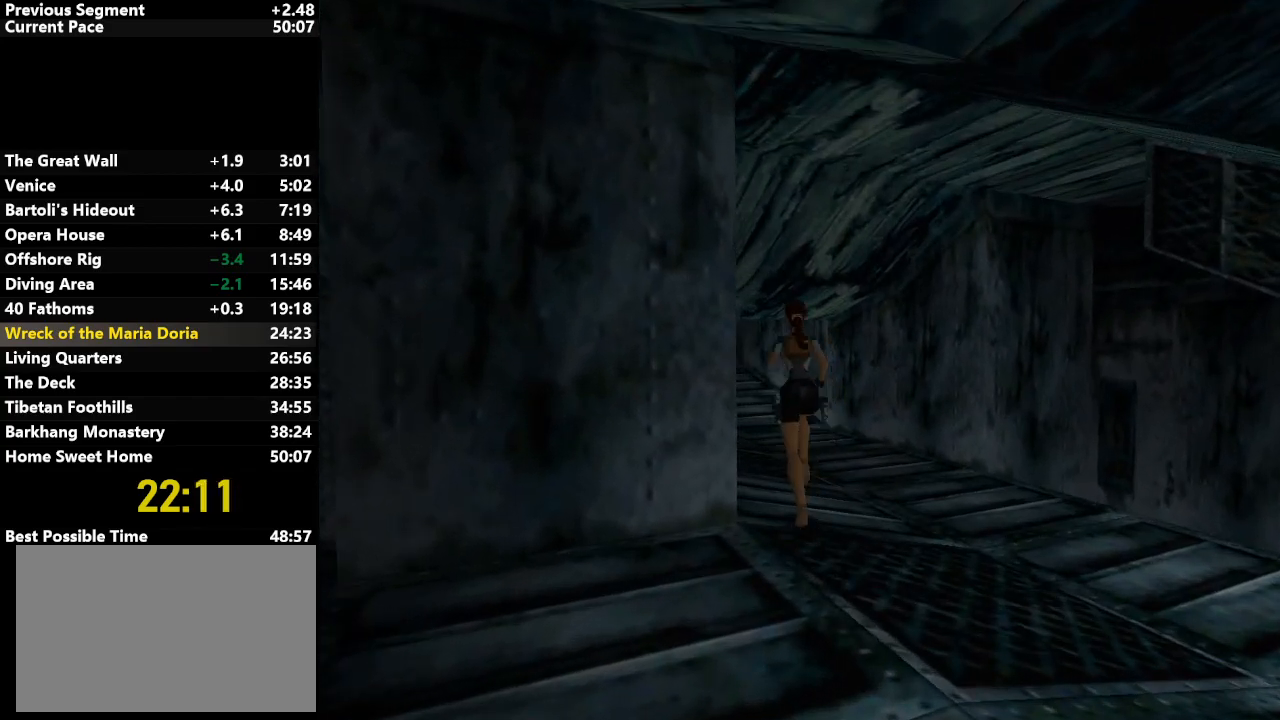
{"keys": ["jump", "up"], "events": [[383, "left", "up"]]}
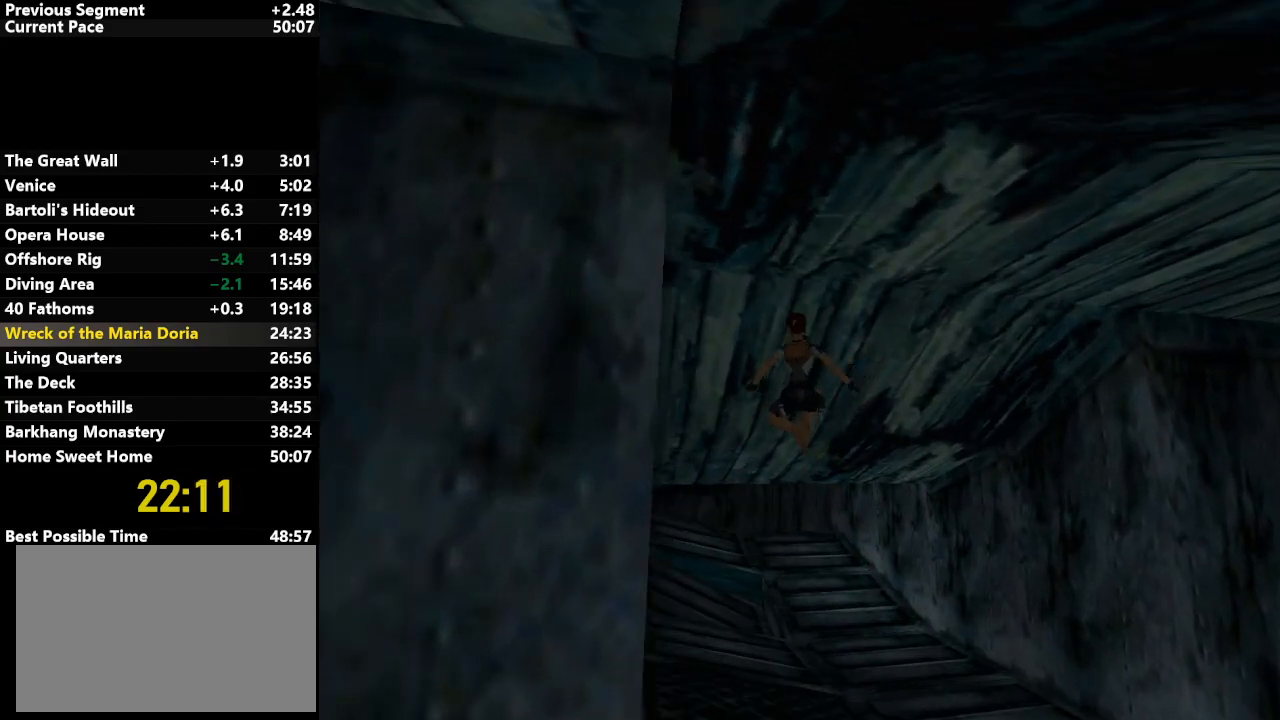
{"keys": ["jump", "up"], "events": []}
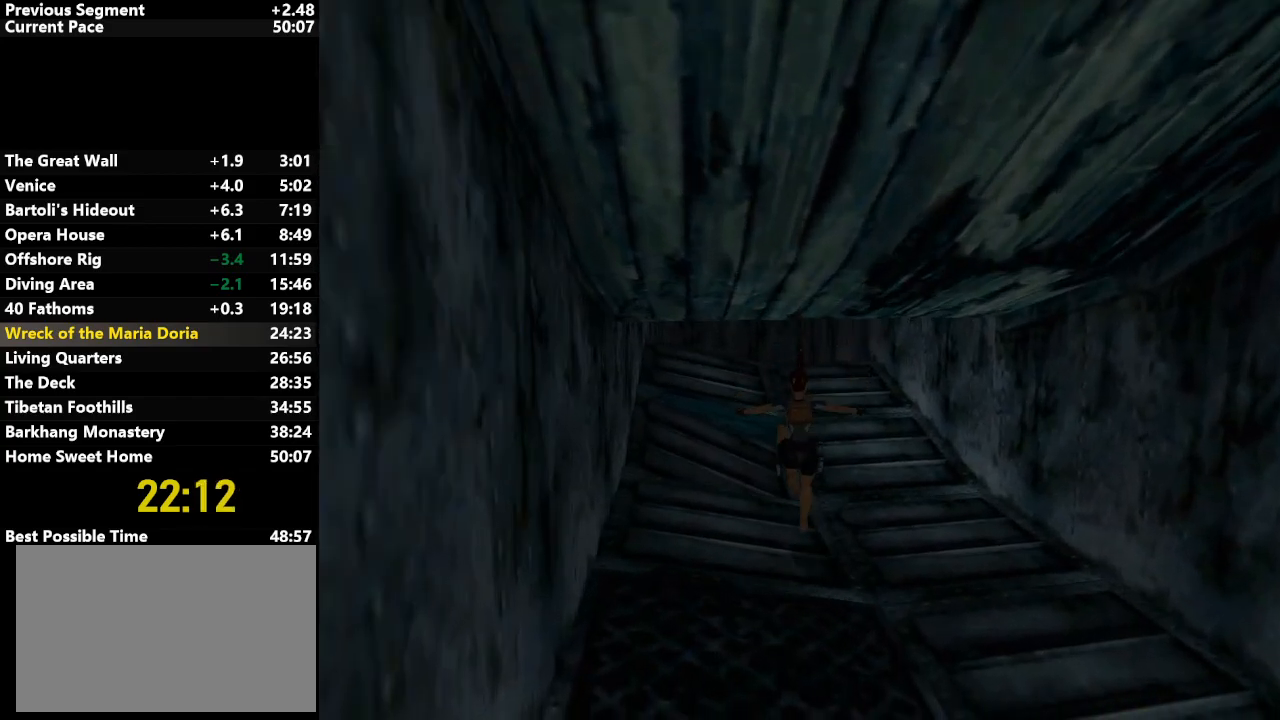
{"keys": ["jump", "up"], "events": [[367, "left", "down"], [467, "left", "up"]]}
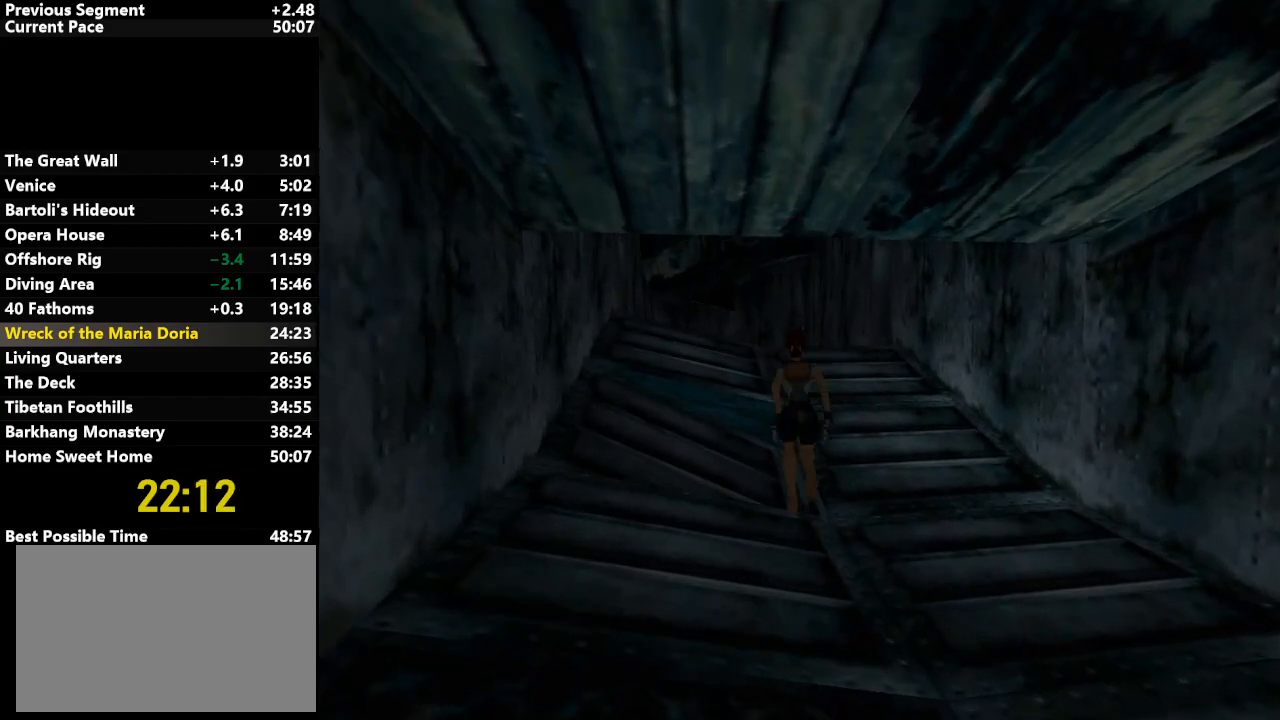
{"keys": ["jump", "left", "up"], "events": [[467, "left", "down"]]}
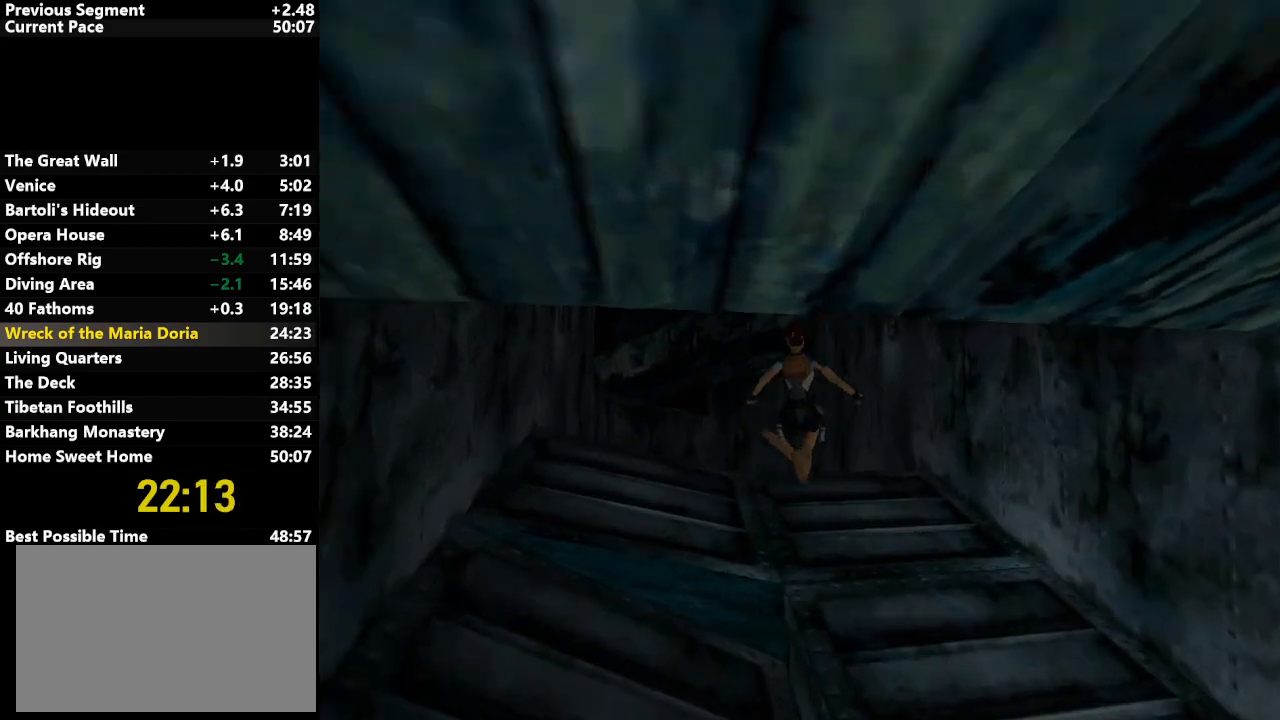
{"keys": ["up"], "events": [[117, "left", "up"], [250, "jump", "up"]]}
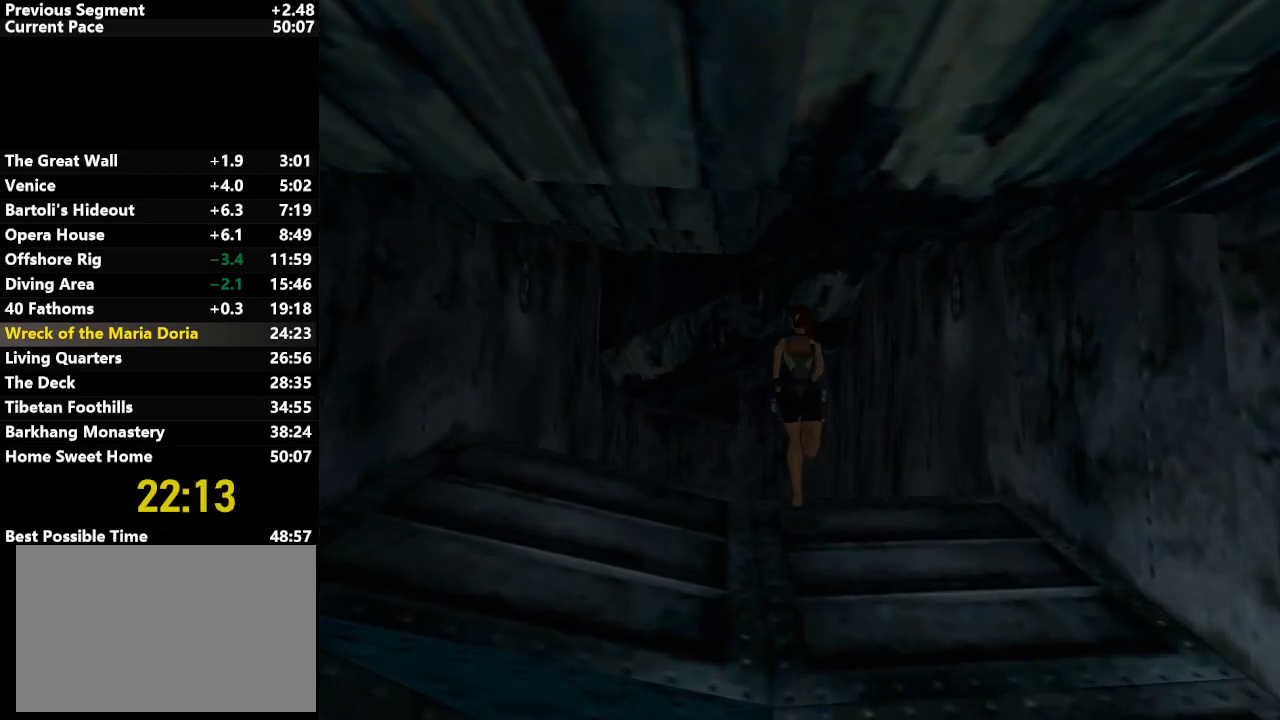
{"keys": ["jump", "up"], "events": [[133, "left", "down"], [183, "left", "up"], [417, "jump", "down"]]}
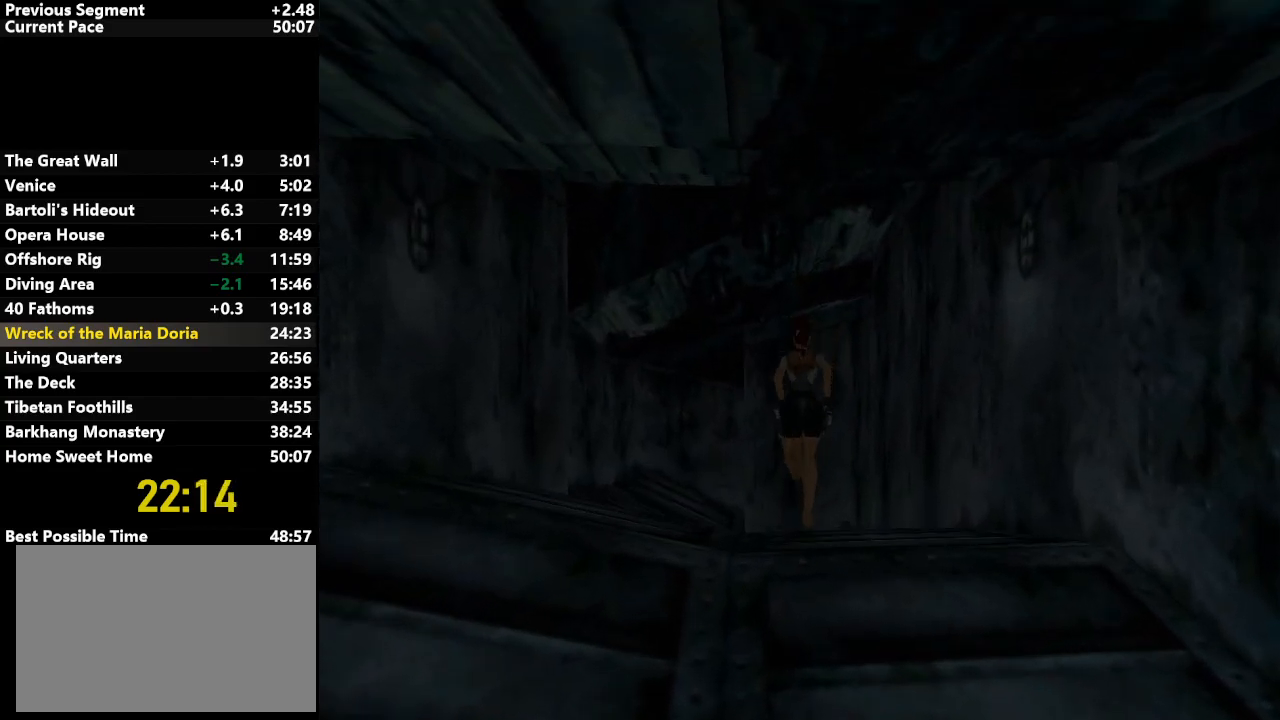
{"keys": ["right"], "events": [[50, "down", "down"], [233, "jump", "up"], [233, "up", "up"], [283, "down", "up"], [433, "right", "down"]]}
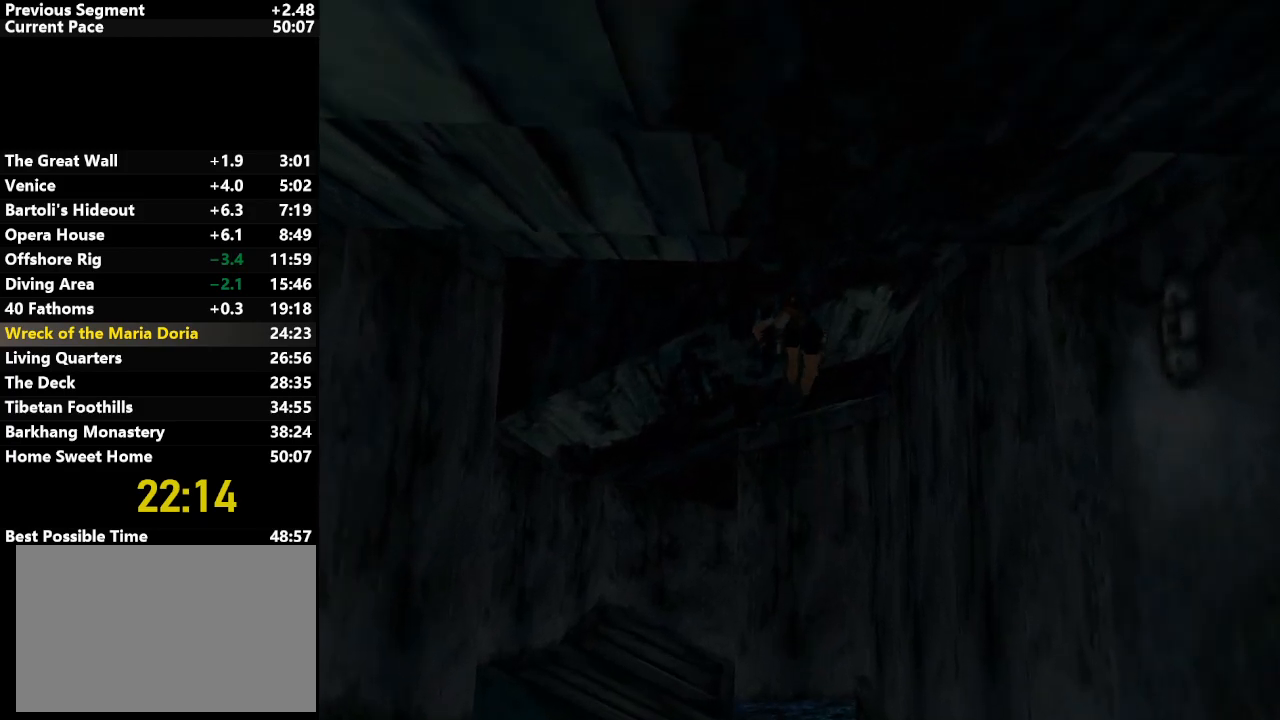
{"keys": [], "events": [[267, "right", "up"]]}
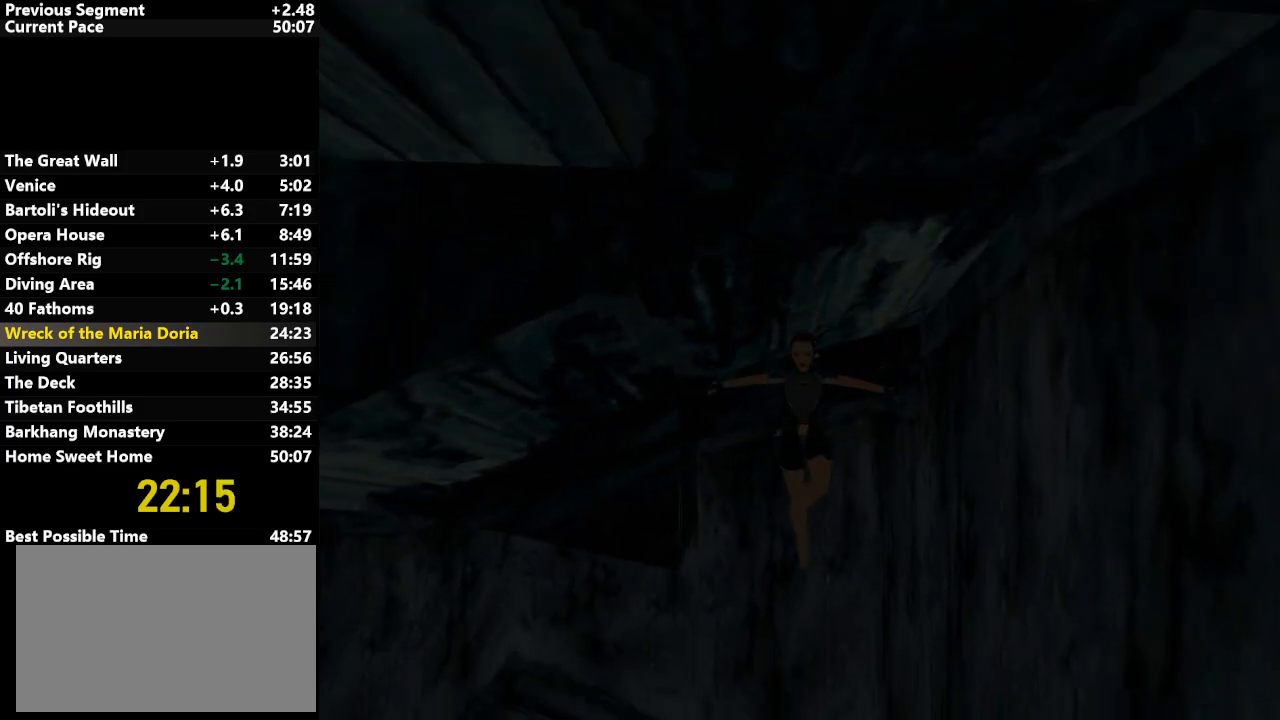
{"keys": ["jump"], "events": [[417, "jump", "down"]]}
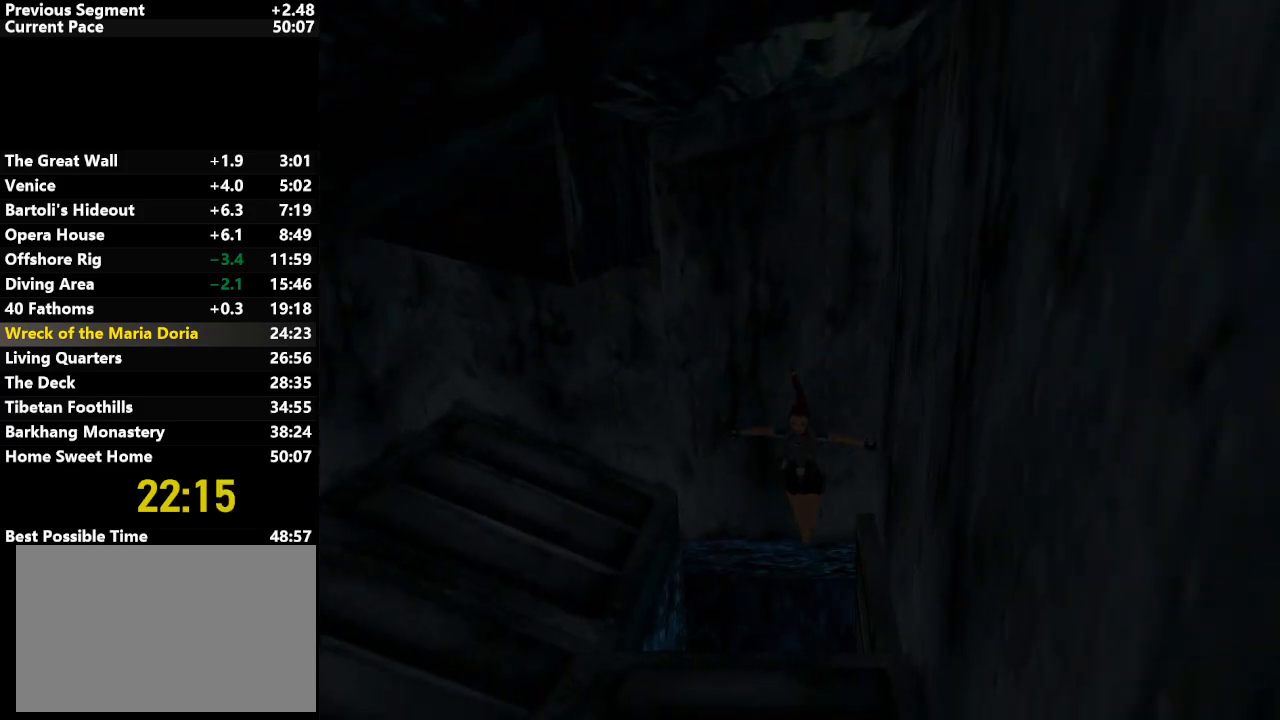
{"keys": ["down", "jump"], "events": [[100, "down", "down"]]}
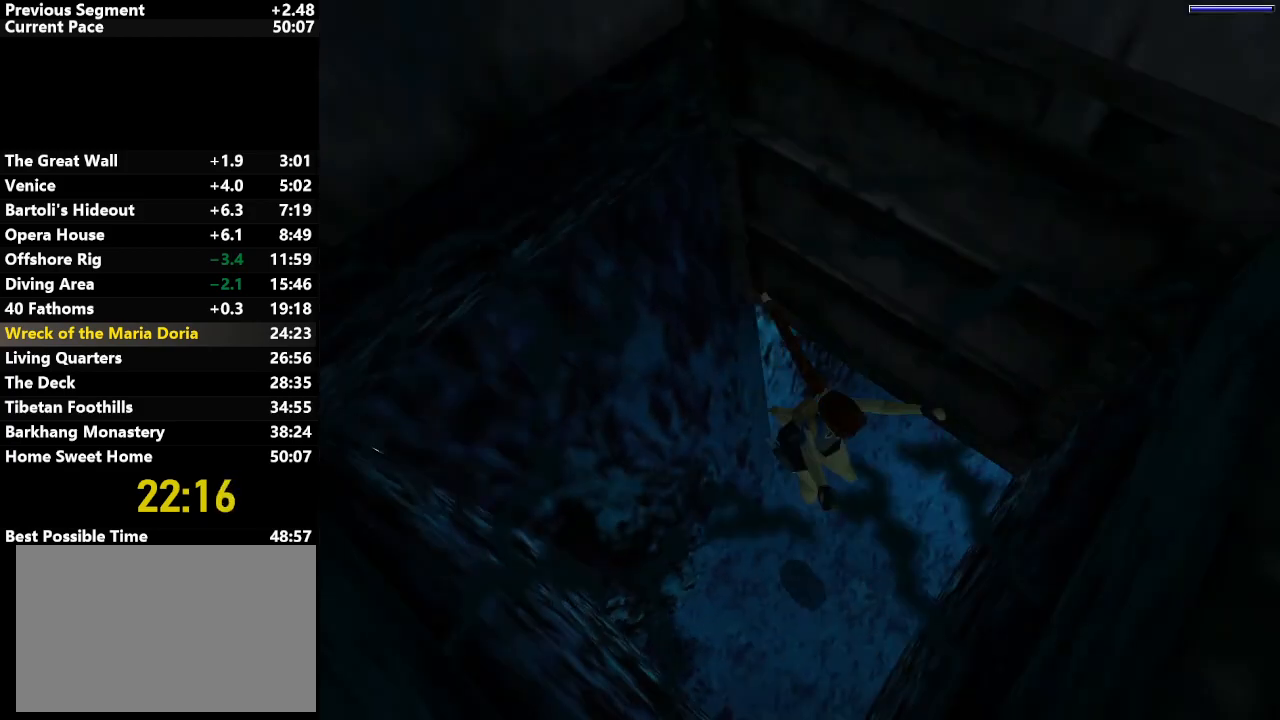
{"keys": ["down", "jump"], "events": []}